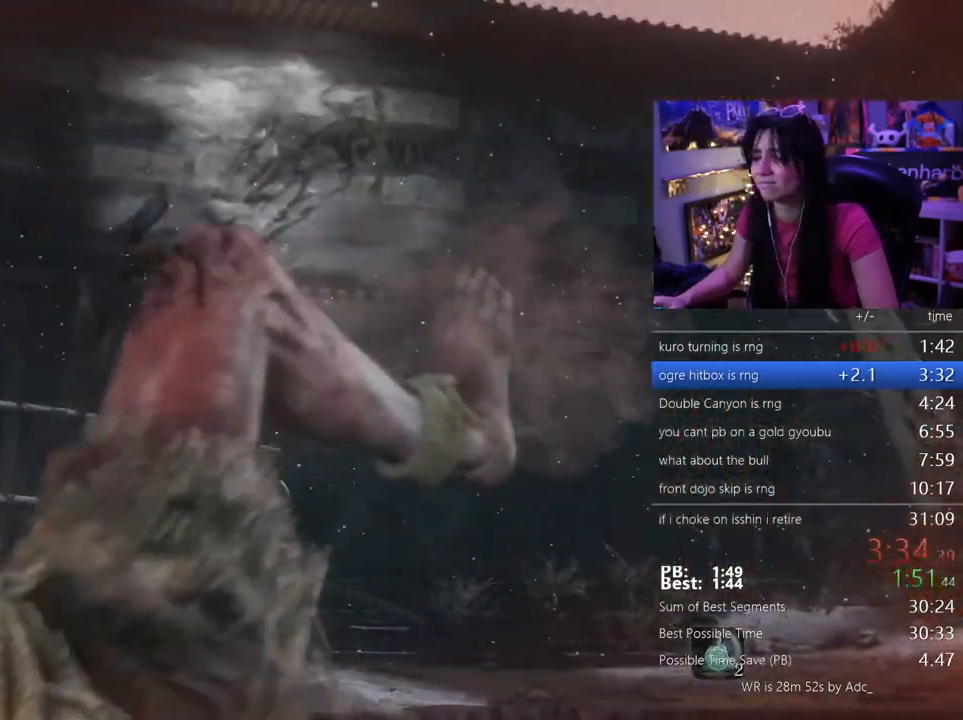
Gameplay with keyboard and mouse; each line is a JSON object with the keys and mouse buttons held at the frame after it. "events" lists presses ("down") and releases ("up") of "1", "2", "3", "4", "5", "a", "alt", "c", "caps_lock", "ctrl", "d", "e", "f", "g", "q", "r", "s", "shift", "space", "t", "tab", "v", "w", "x", "z", "mouse_left", "mouse_wheel" and "mouse_right" between this image and that frame as [ms after this image, input, new state], when the widget could be followed in between. "mouse_left", "mouse_wheel", "mouse_right" = the "left", "wheel", "right" buttons of the "mouse" list. No other keys are recorded. "wheel" means that the mouse wheel is clicked or scrolled. Not read: mouse_move.
{"keys": ["w"], "mouse": [], "events": [[100, "e", "down"], [133, "e", "up"], [233, "e", "down"], [283, "e", "up"], [367, "e", "down"], [467, "e", "up"]]}
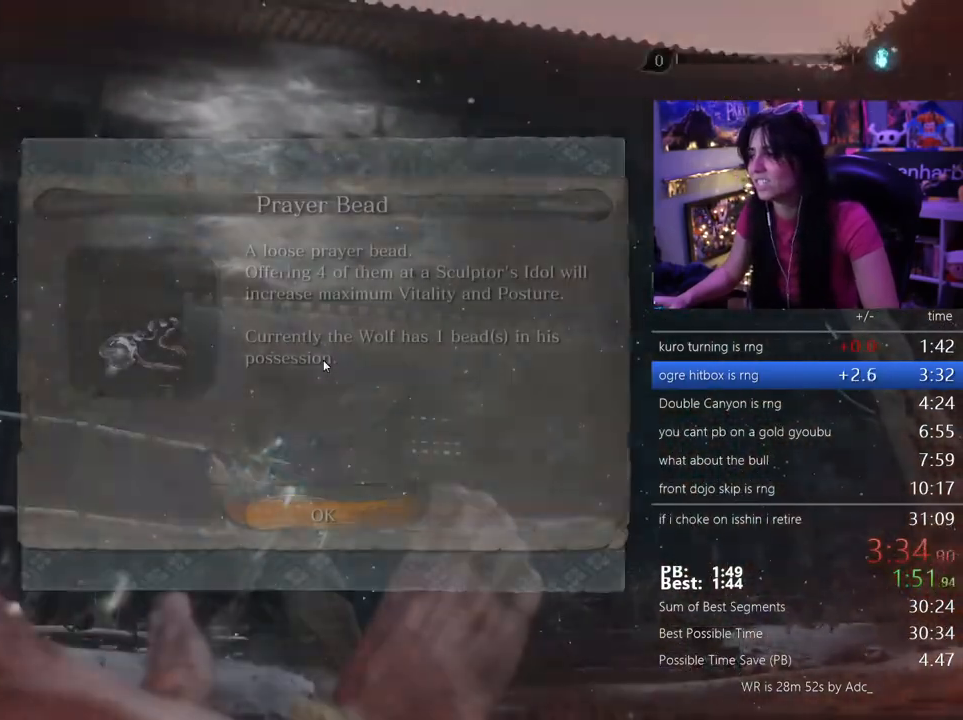
{"keys": ["e", "w"], "mouse": [], "events": [[17, "e", "down"], [100, "e", "up"], [200, "e", "down"], [300, "e", "up"], [350, "e", "down"], [383, "e", "up"], [483, "e", "down"]]}
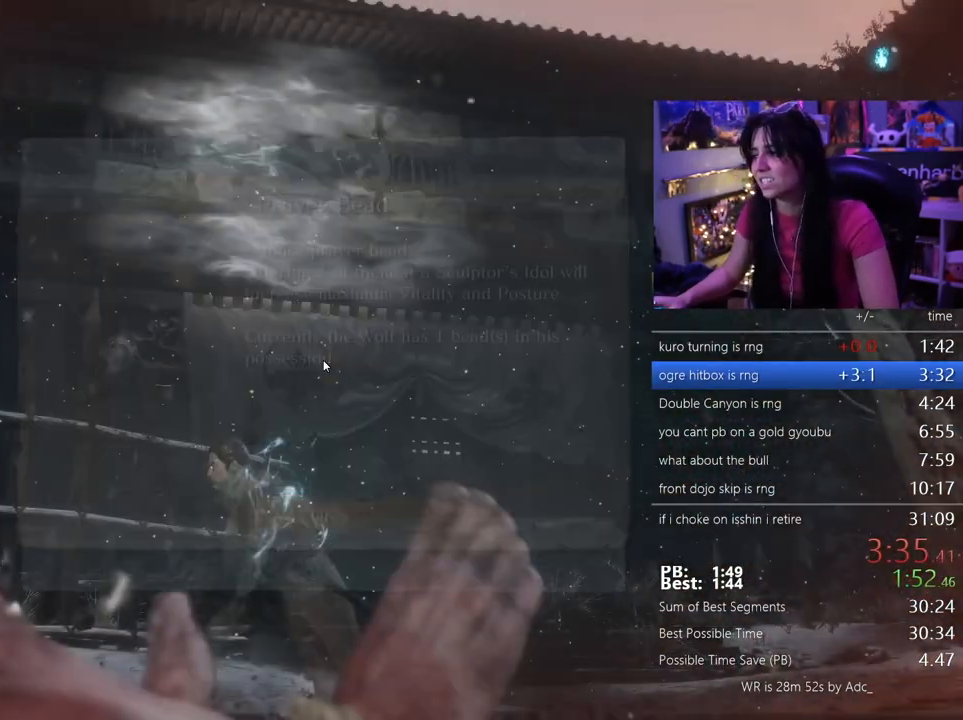
{"keys": ["w"], "mouse": [], "events": [[33, "e", "up"], [83, "e", "down"], [133, "e", "up"], [267, "e", "down"], [317, "e", "up"], [450, "e", "down"], [500, "e", "up"]]}
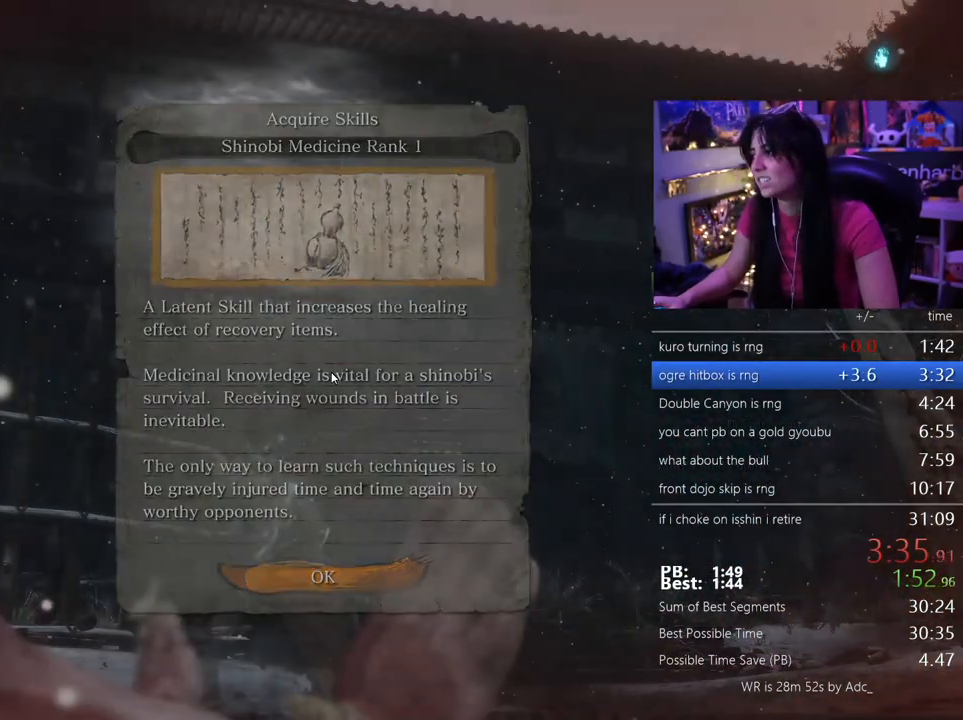
{"keys": ["shift", "w"], "mouse": [], "events": [[133, "shift", "down"]]}
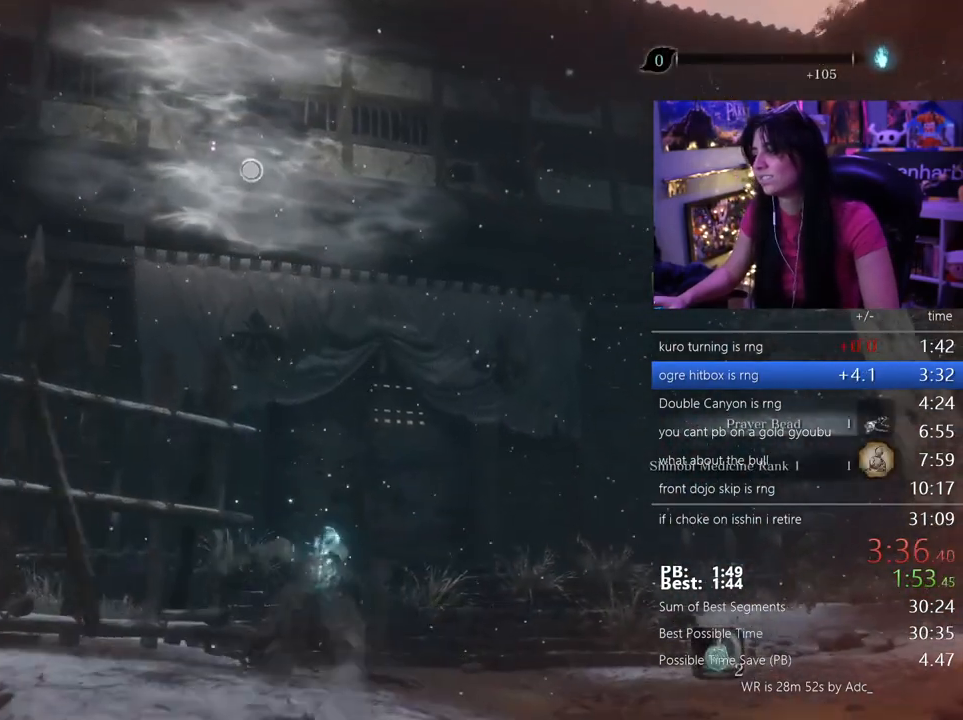
{"keys": ["f", "w"], "mouse": [], "events": [[17, "space", "down"], [100, "shift", "up"], [100, "space", "up"], [433, "f", "down"]]}
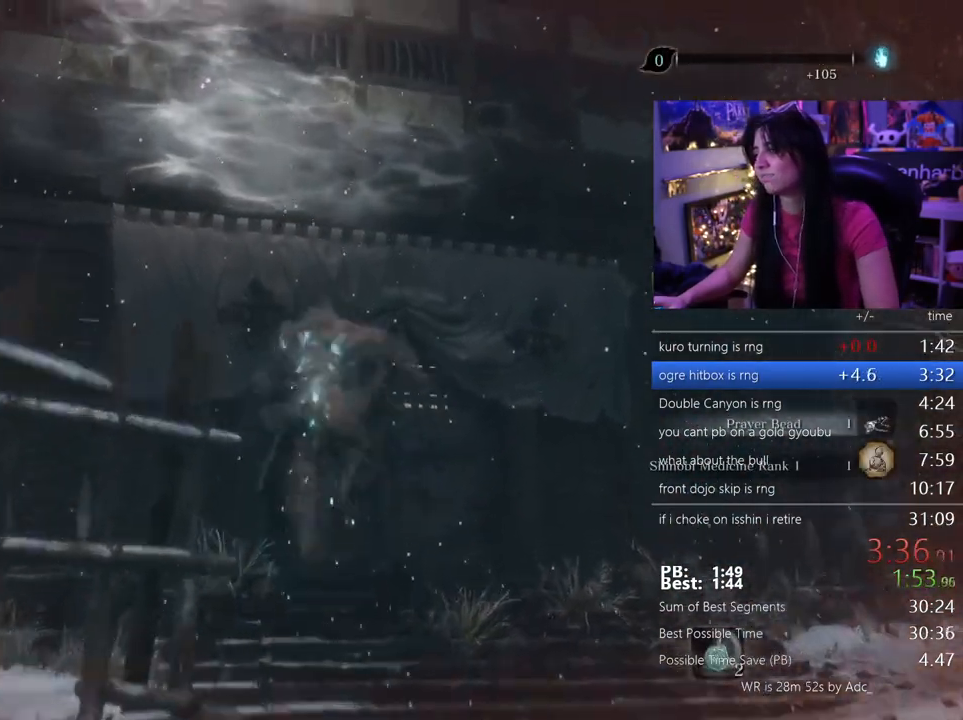
{"keys": [], "mouse": [], "events": [[33, "f", "up"], [83, "f", "down"], [167, "f", "up"], [267, "w", "up"]]}
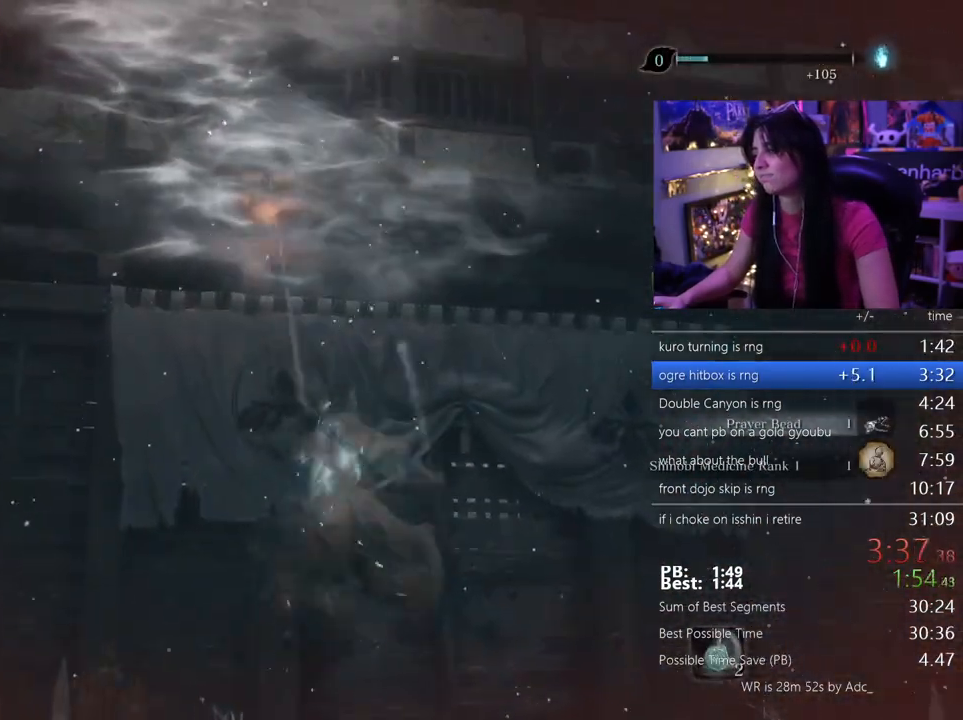
{"keys": [], "mouse": [], "events": []}
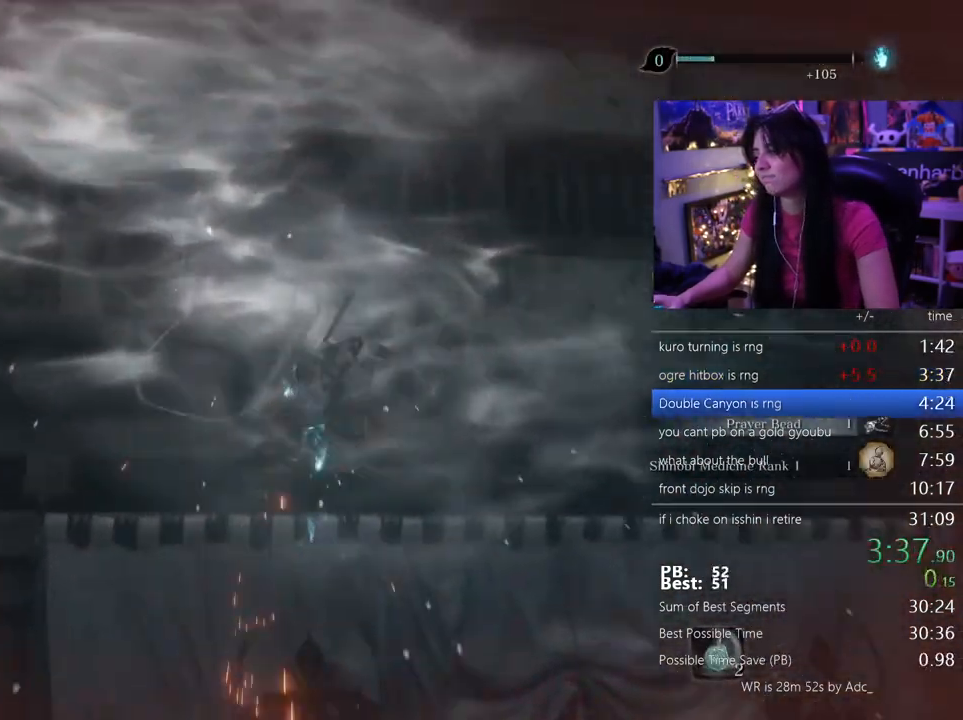
{"keys": ["shift", "w"], "mouse": [], "events": [[117, "shift", "down"], [117, "w", "down"]]}
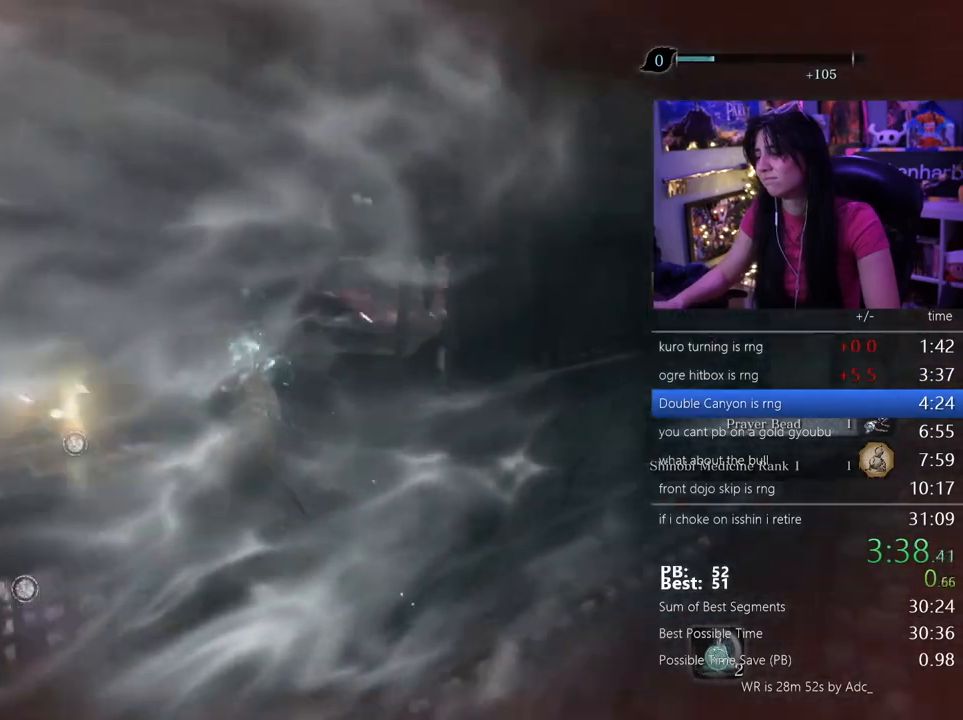
{"keys": ["shift", "w"], "mouse": [], "events": []}
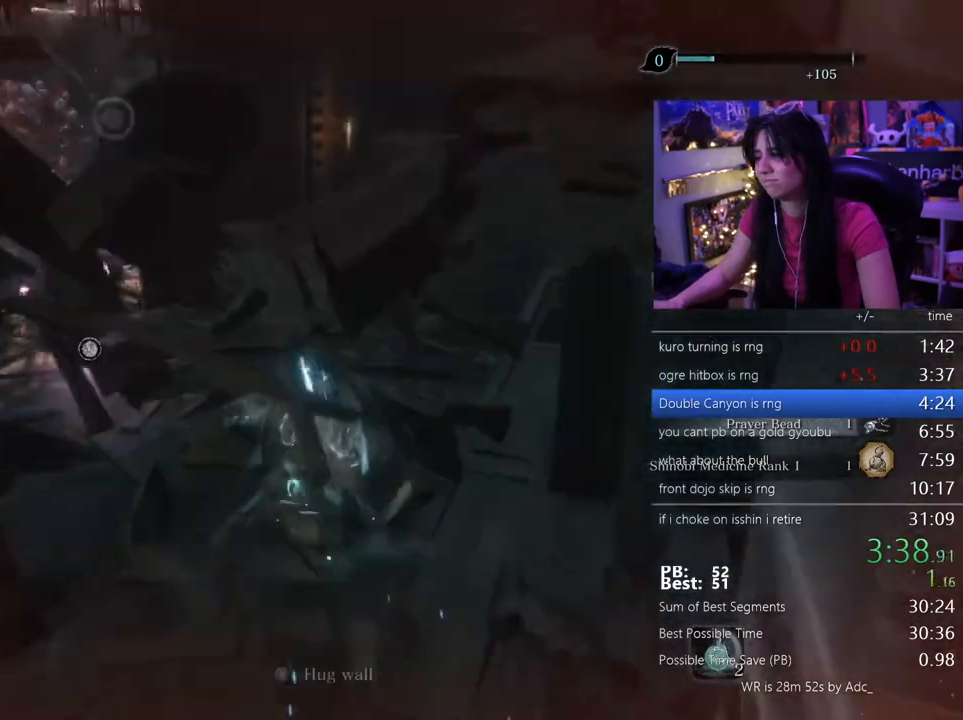
{"keys": ["shift", "w"], "mouse": [], "events": []}
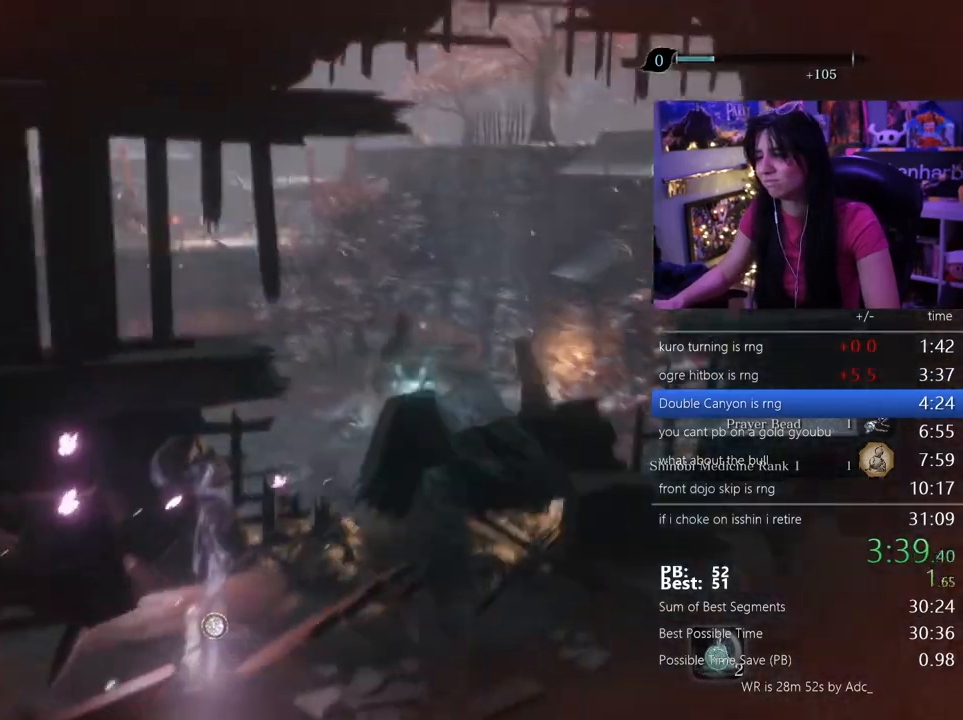
{"keys": ["shift", "w"], "mouse": [], "events": []}
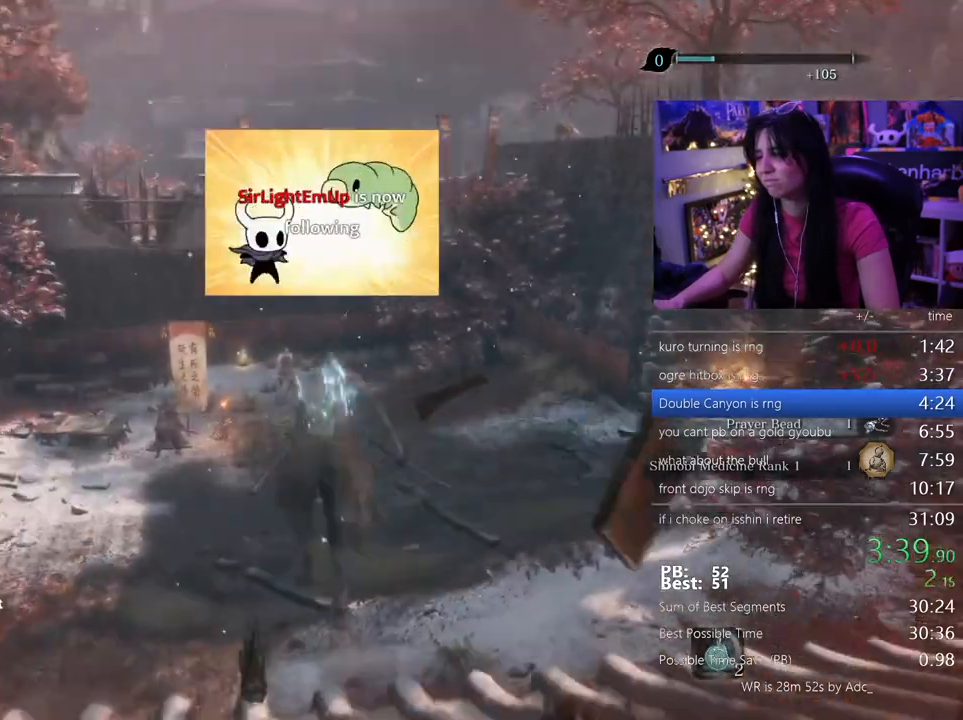
{"keys": ["shift", "w"], "mouse": [], "events": []}
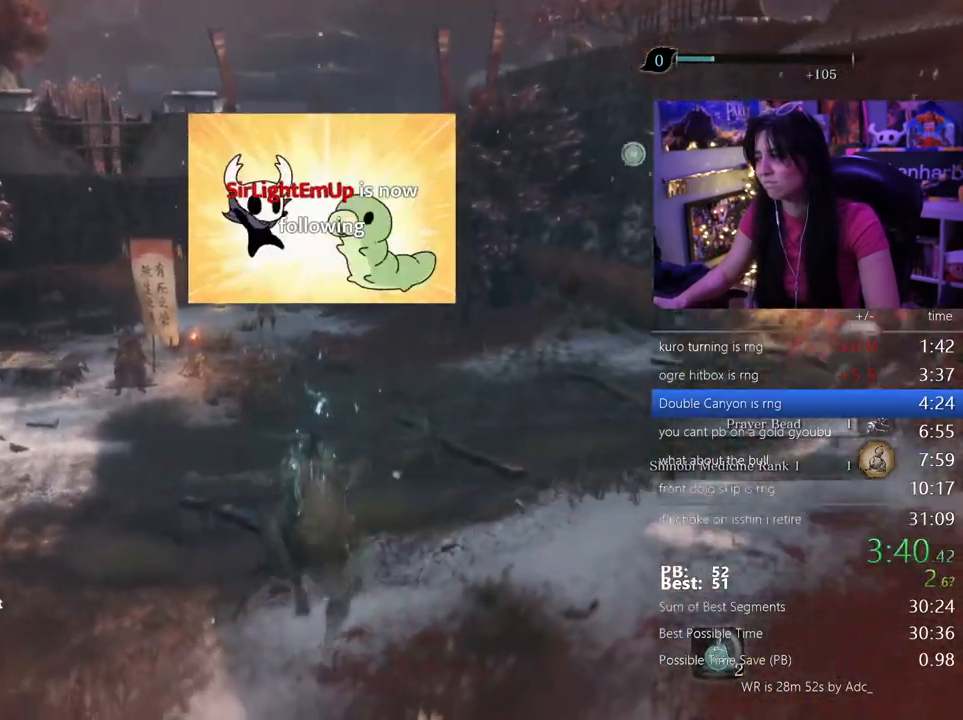
{"keys": ["shift", "w"], "mouse": [], "events": []}
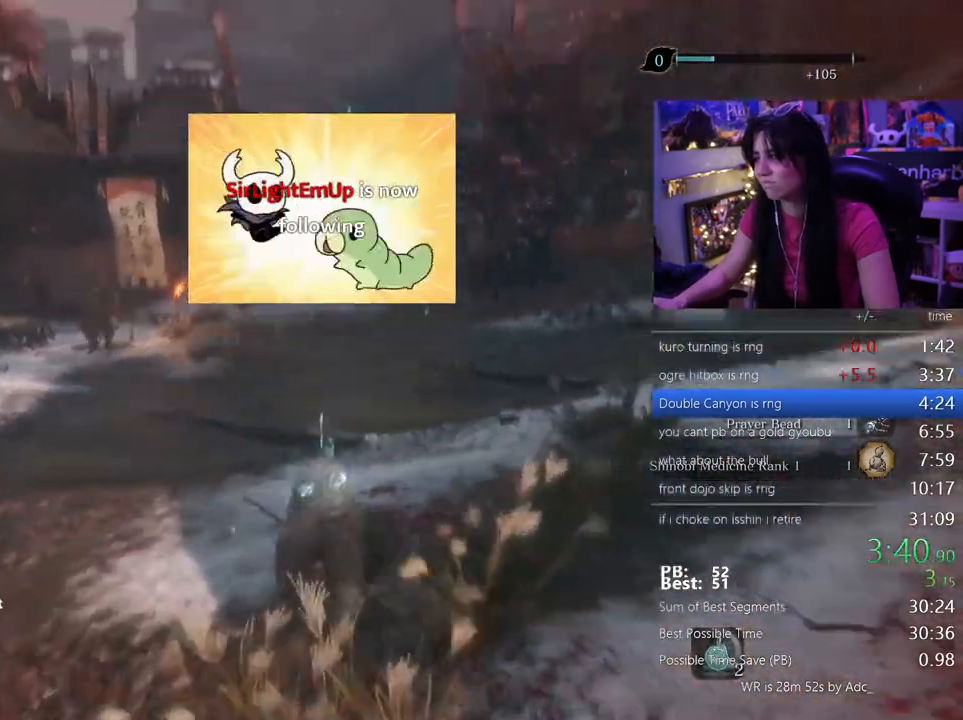
{"keys": ["shift", "w"], "mouse": [], "events": []}
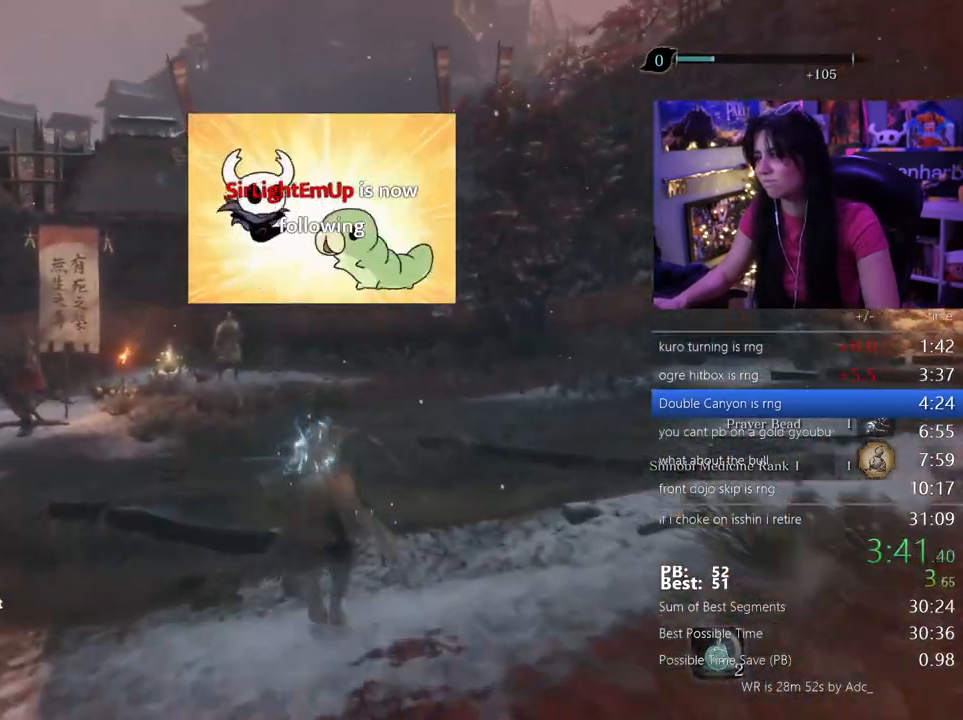
{"keys": ["shift", "w"], "mouse": [], "events": []}
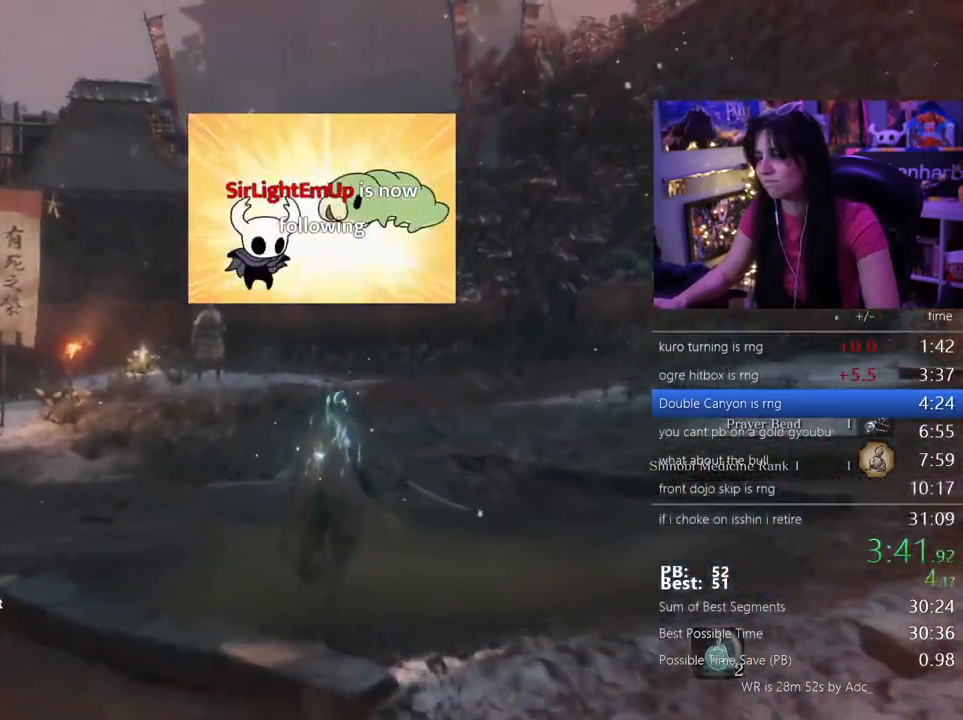
{"keys": ["shift", "space", "w"], "mouse": [], "events": [[500, "space", "down"]]}
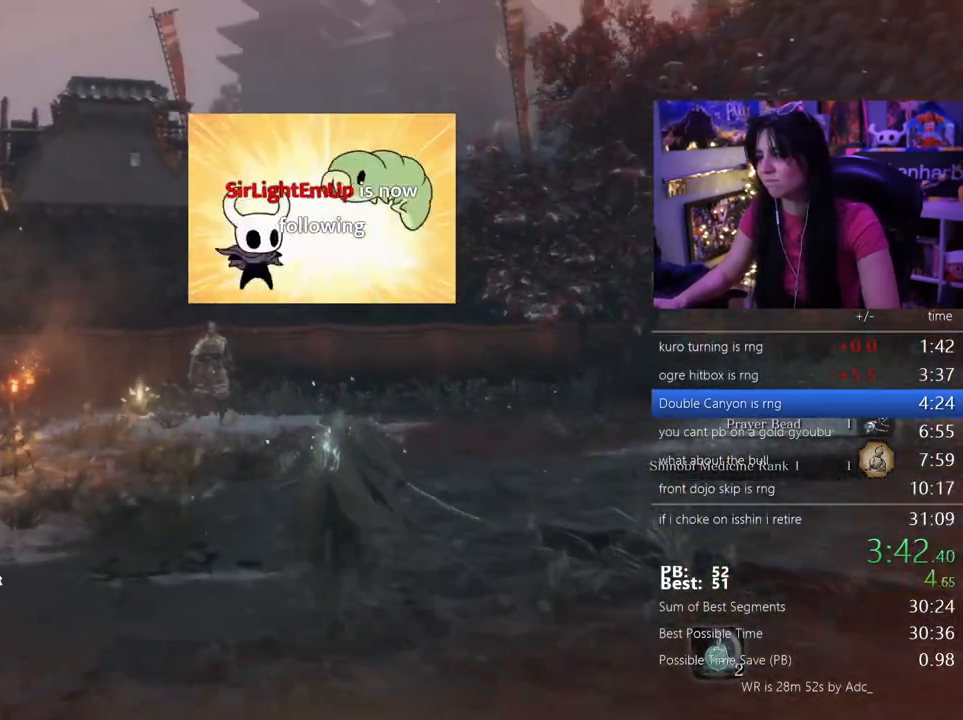
{"keys": ["w"], "mouse": []}
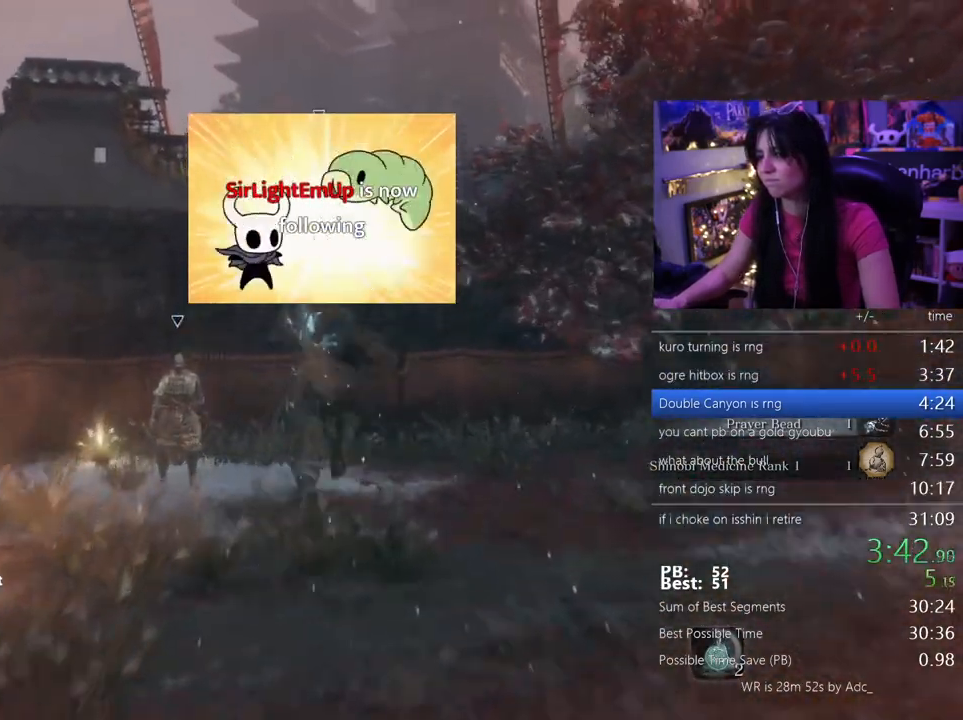
{"keys": [], "mouse": []}
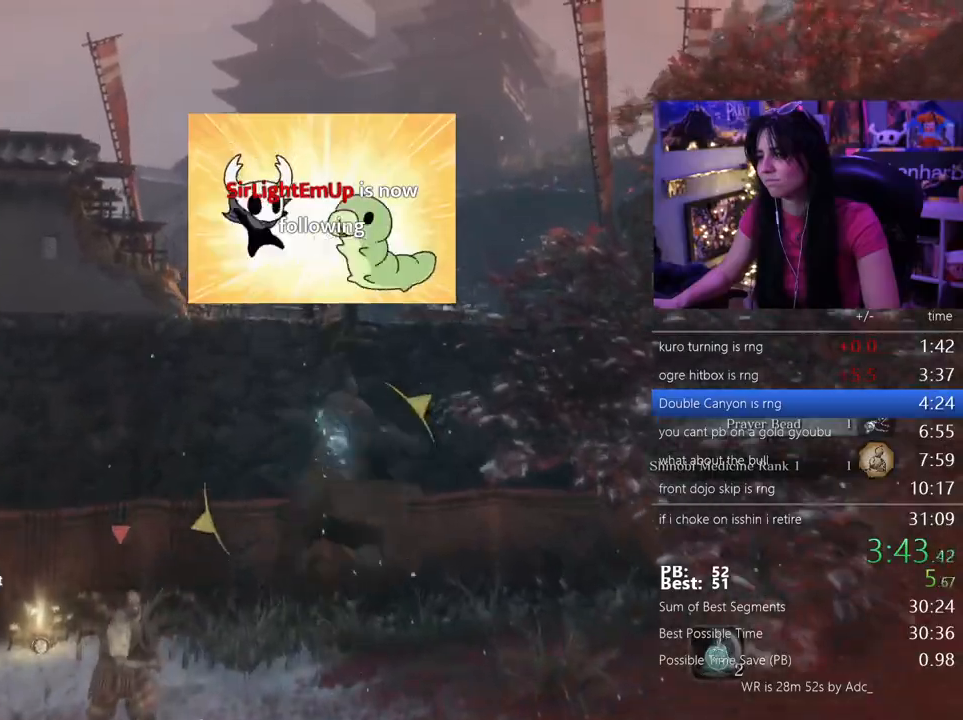
{"keys": ["shift", "w"], "mouse": [], "events": [[233, "w", "down"], [283, "shift", "down"]]}
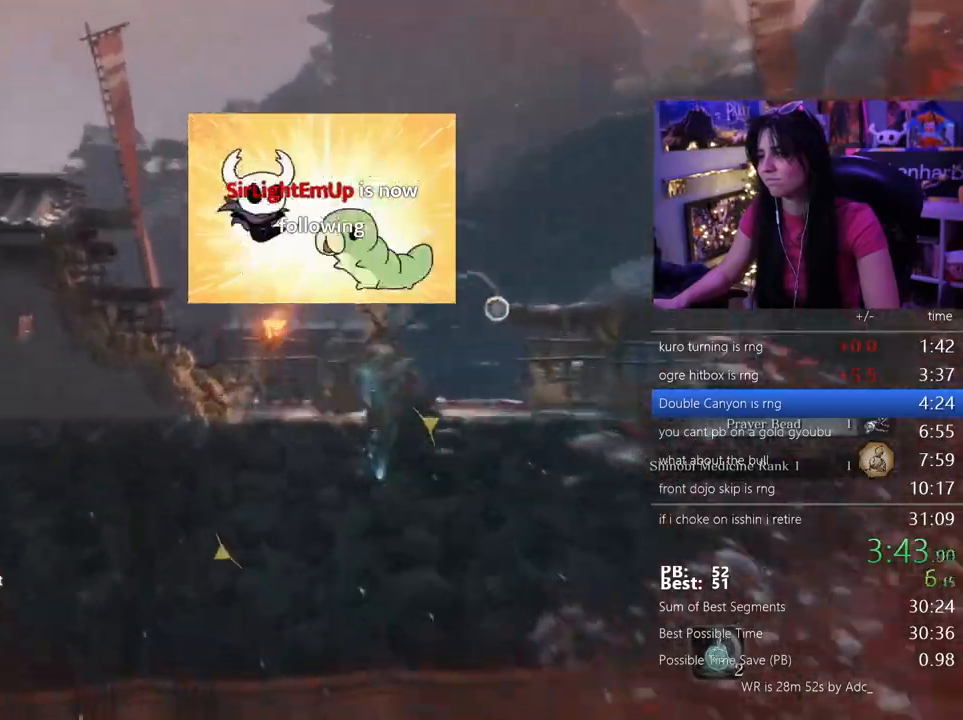
{"keys": ["shift", "w"], "mouse": [], "events": []}
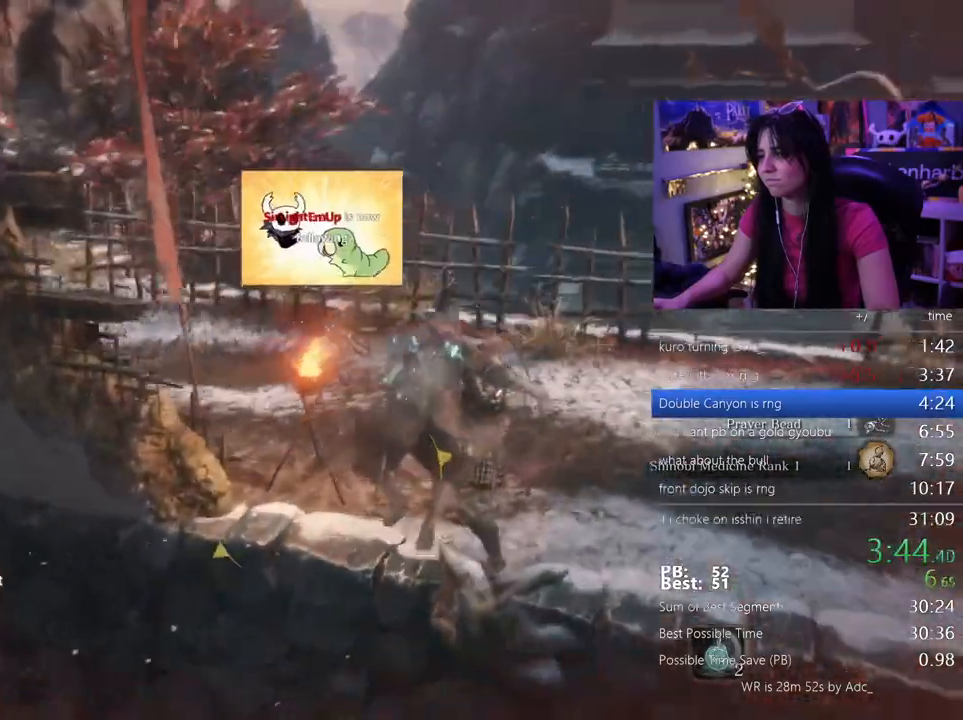
{"keys": ["shift", "w"], "mouse": [], "events": []}
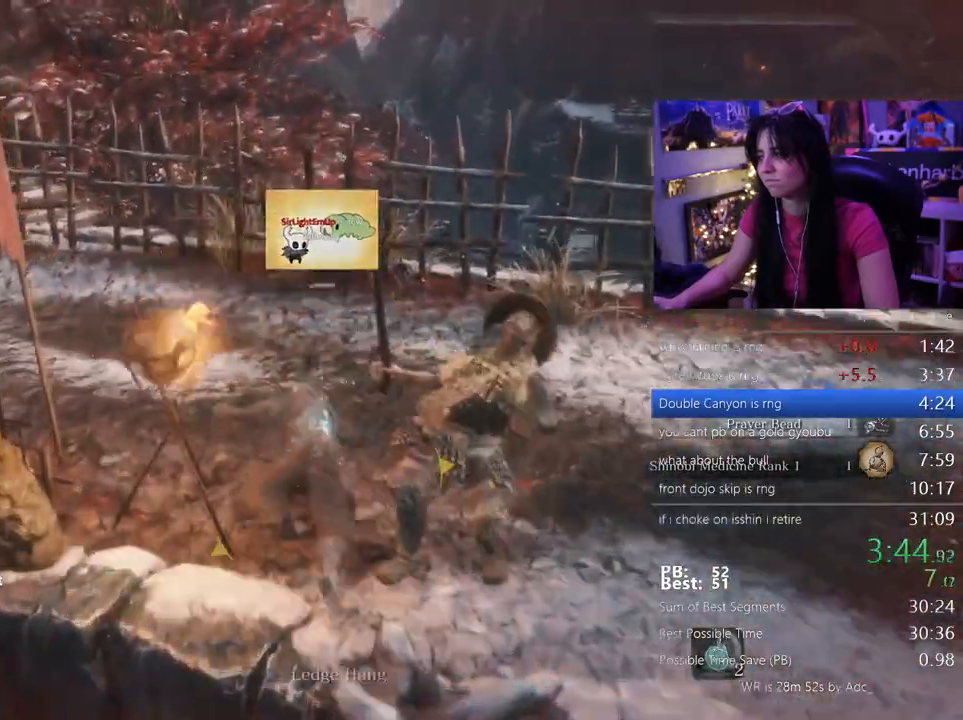
{"keys": ["shift", "w"], "mouse": [], "events": []}
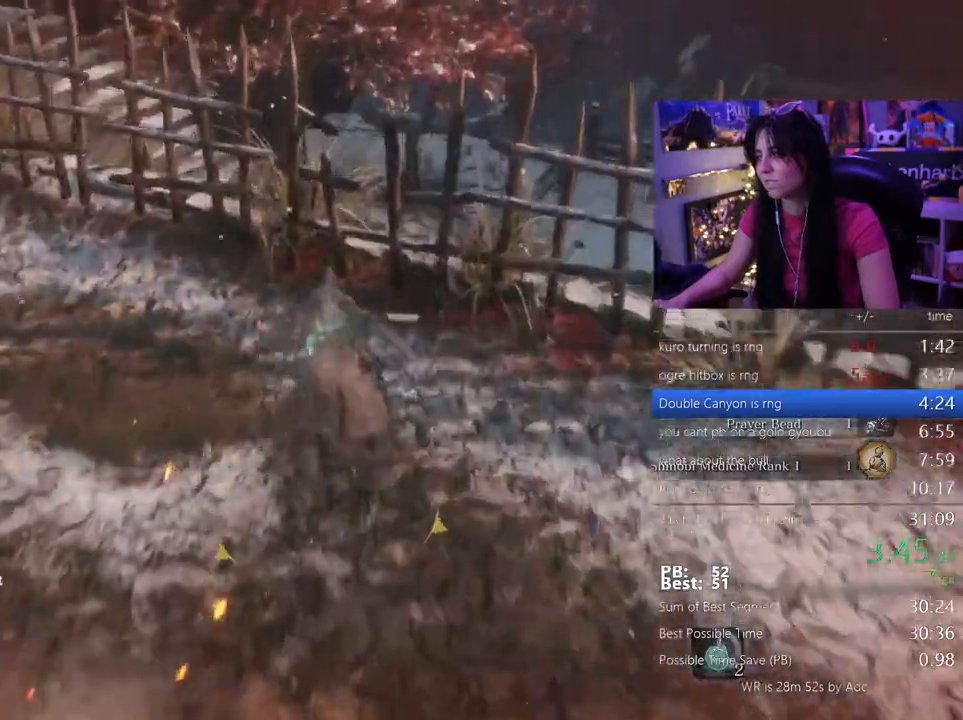
{"keys": ["shift", "w"], "mouse": []}
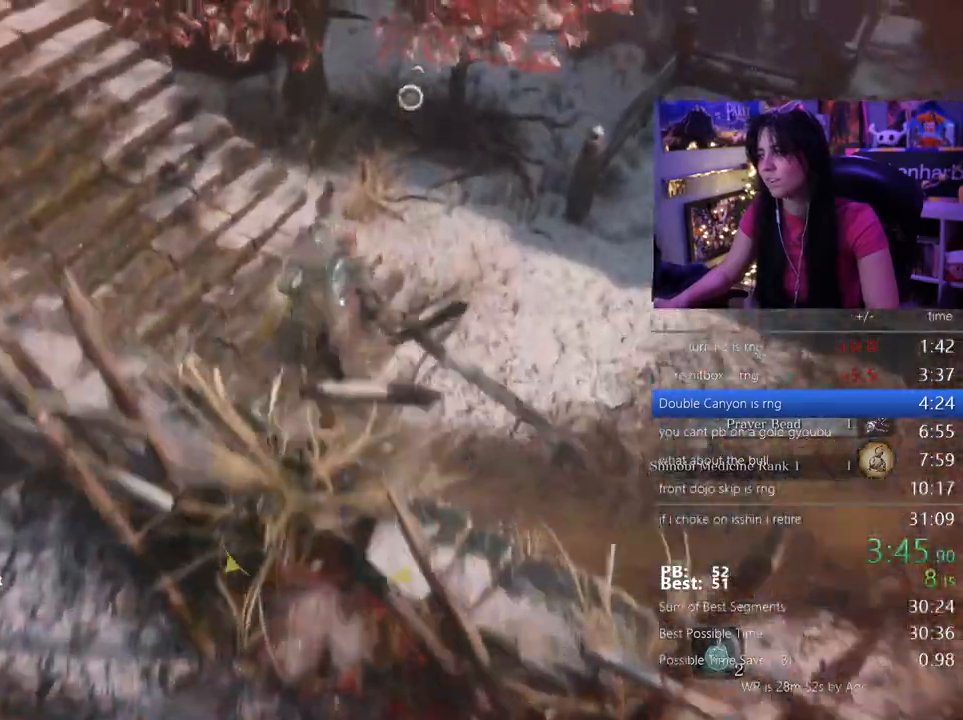
{"keys": ["shift", "w"], "mouse": []}
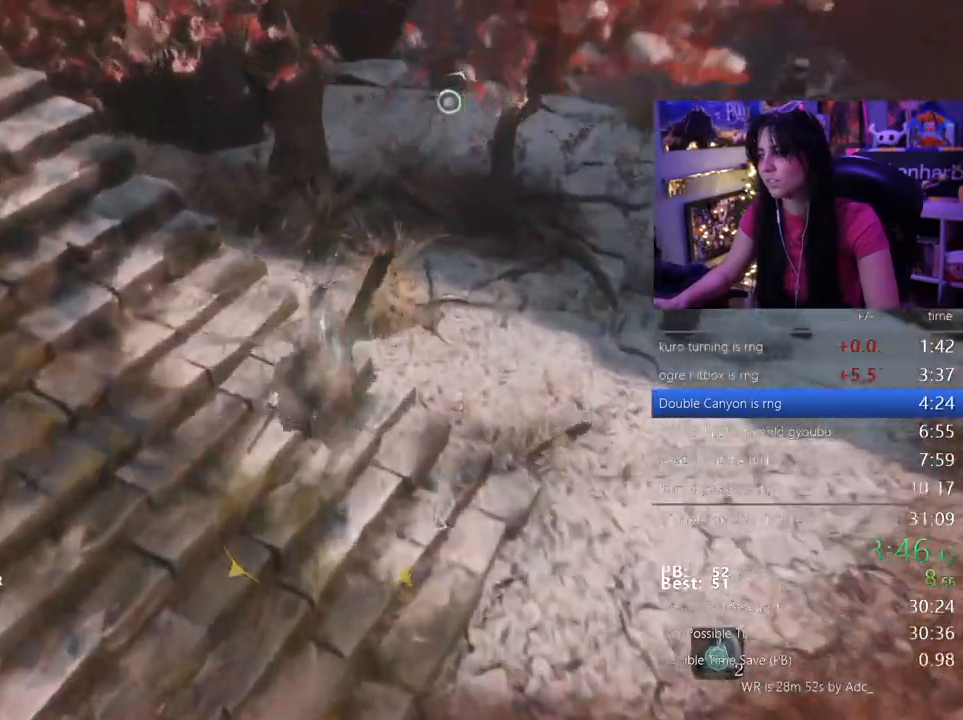
{"keys": ["shift", "w"], "mouse": []}
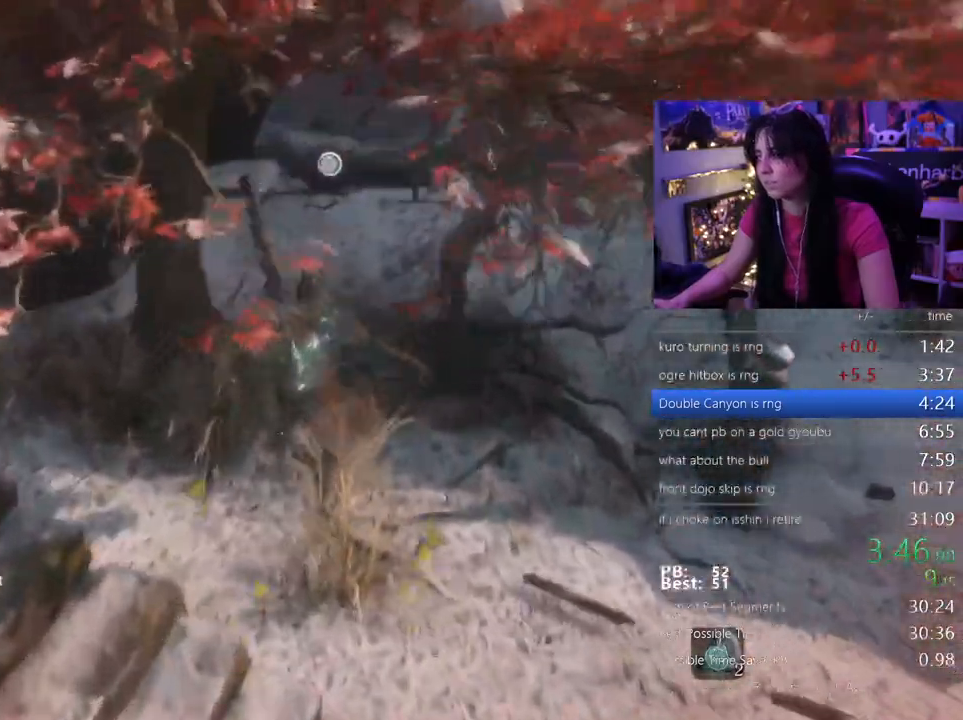
{"keys": ["shift", "w"], "mouse": [], "events": []}